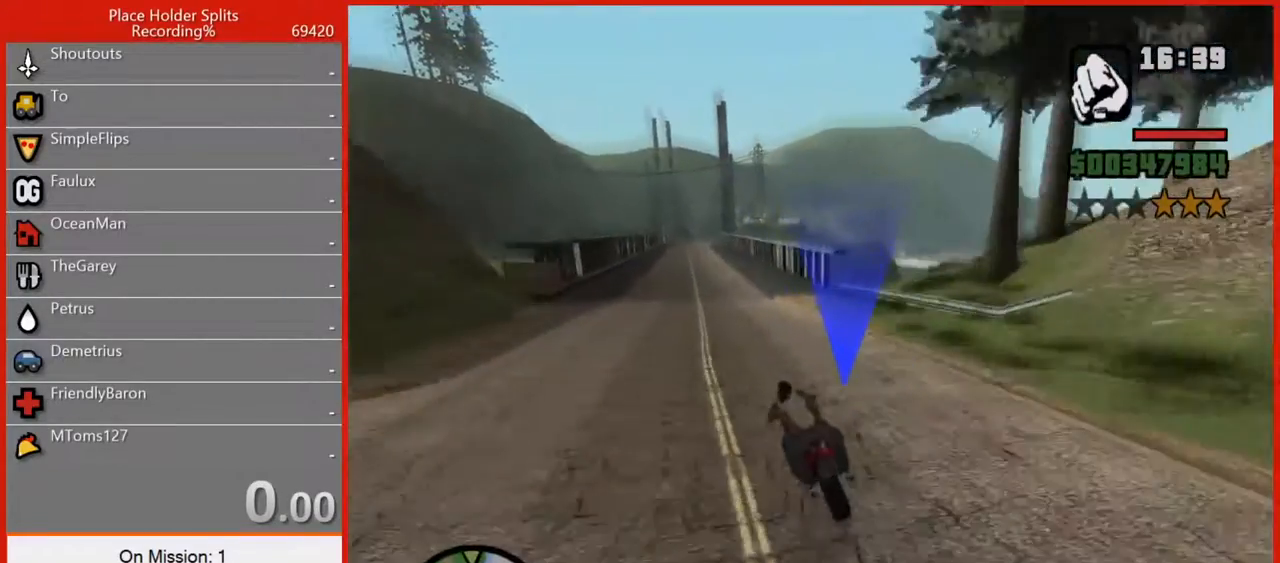
Gameplay with keyboard and mouse; each line is a JSON object with the keys and mouse buttons held at the frame after it. "events" lists presses ("down") and releases ("up") of "1", "2", "3", "4", "5", "6", "7", "8", "a", "alt", "b", "c", "caps_lock", "ctrl", "d", "e", "escape", "f", "f2", "f3", "g", "h", "n", "q", "r", "rbracket", "s", "shift", "space", "t", "tab", "tilde", "v", "w", "x", "y", "z", "mouse_left", "mouse_right", "mouse_mb4", "mouse_mb5", "mouse_wheel_up" and "mouse_wheel_down" between this image and that frame as [ms after this image, input, new state], when the widget could be followed in between. "mouse_left", "mouse_right", "mouse_mb4", "mouse_mb5", "mouse_wheel_up", "mouse_wheel_down" = the "left", "right", "mb4", "mb5", "wheel_up", "wheel_down" buttons of the "mouse" list. No other keys are recorded. Not read: mouse_move.
{"keys": ["w"], "mouse": [], "events": []}
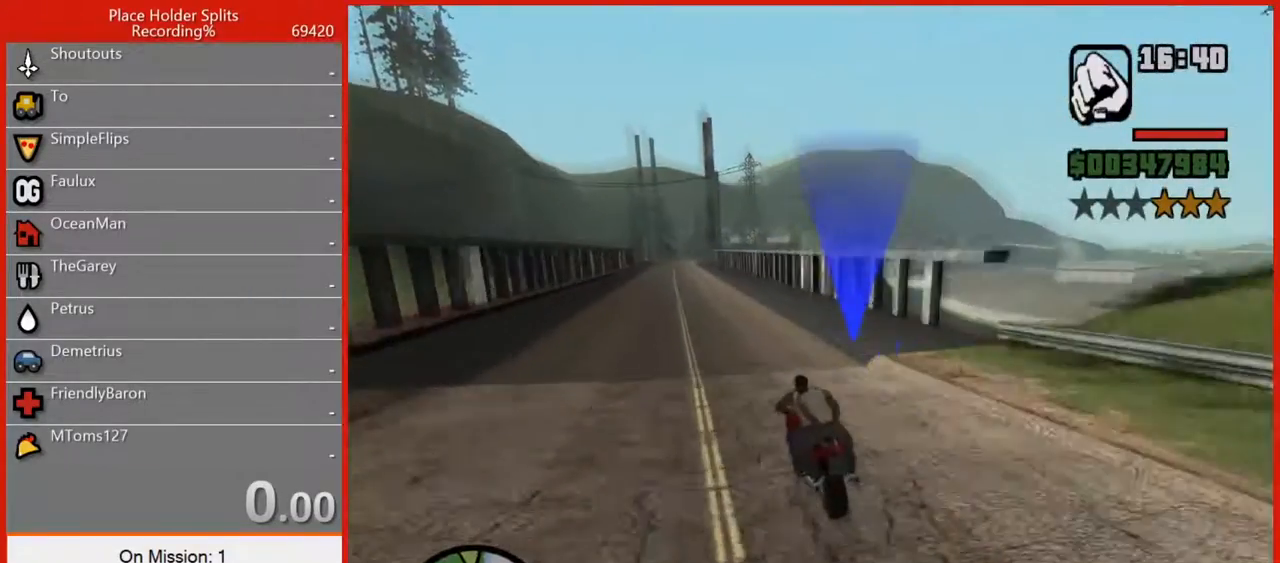
{"keys": ["w"], "mouse": [], "events": []}
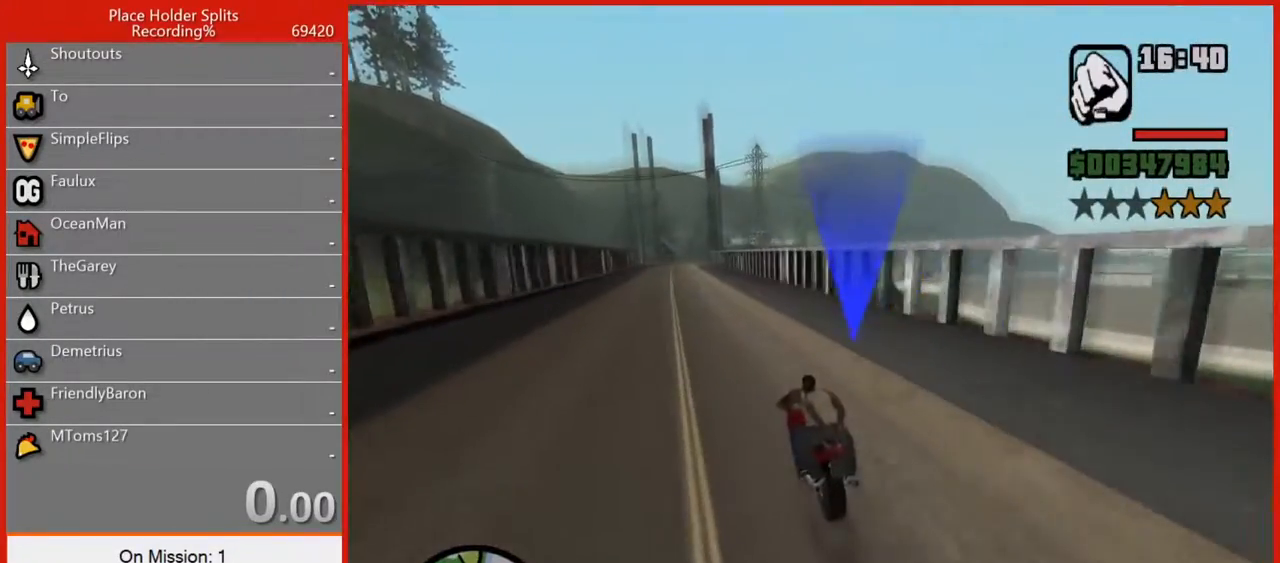
{"keys": ["w"], "mouse": [], "events": [[260, "a", "down"], [340, "a", "up"]]}
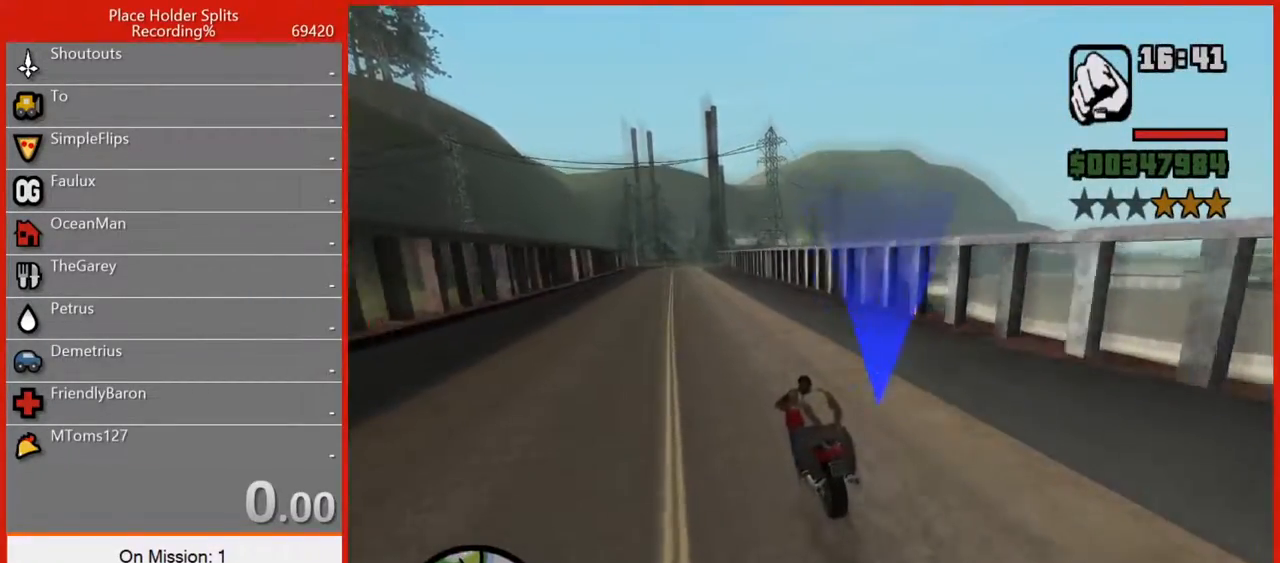
{"keys": ["w"], "mouse": [], "events": []}
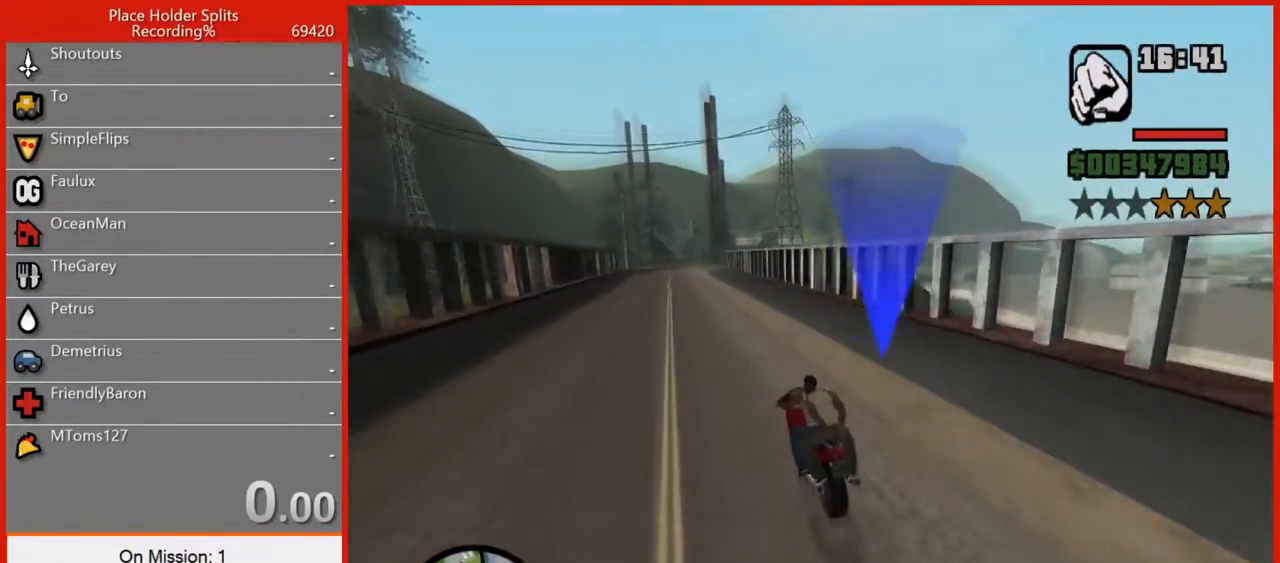
{"keys": ["w"], "mouse": [], "events": []}
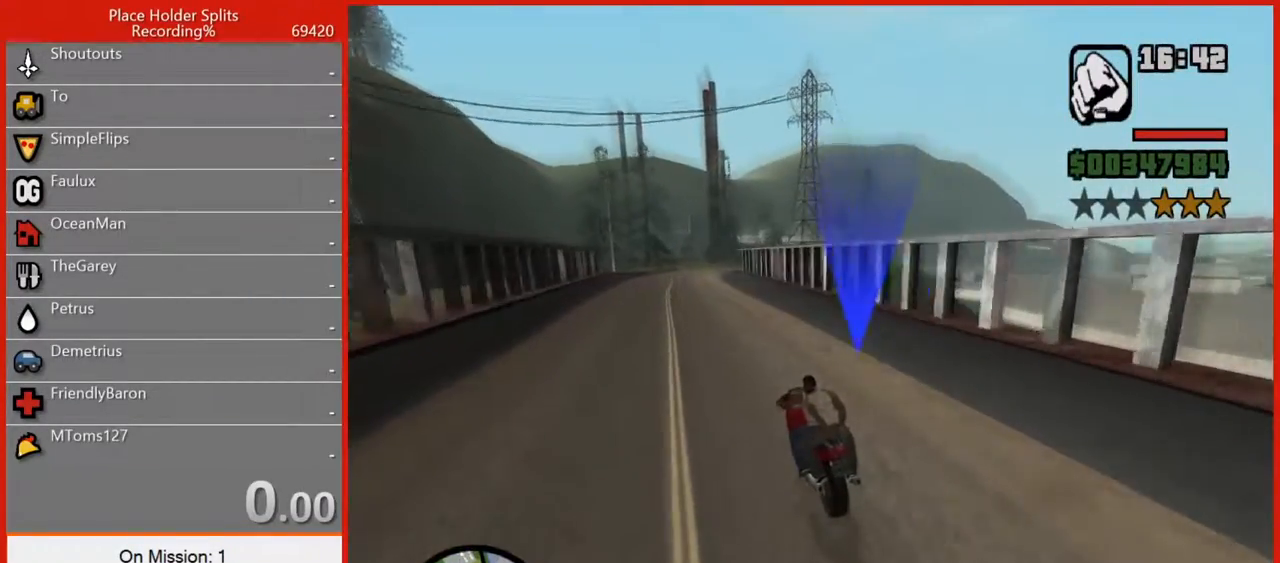
{"keys": ["w"], "mouse": [], "events": []}
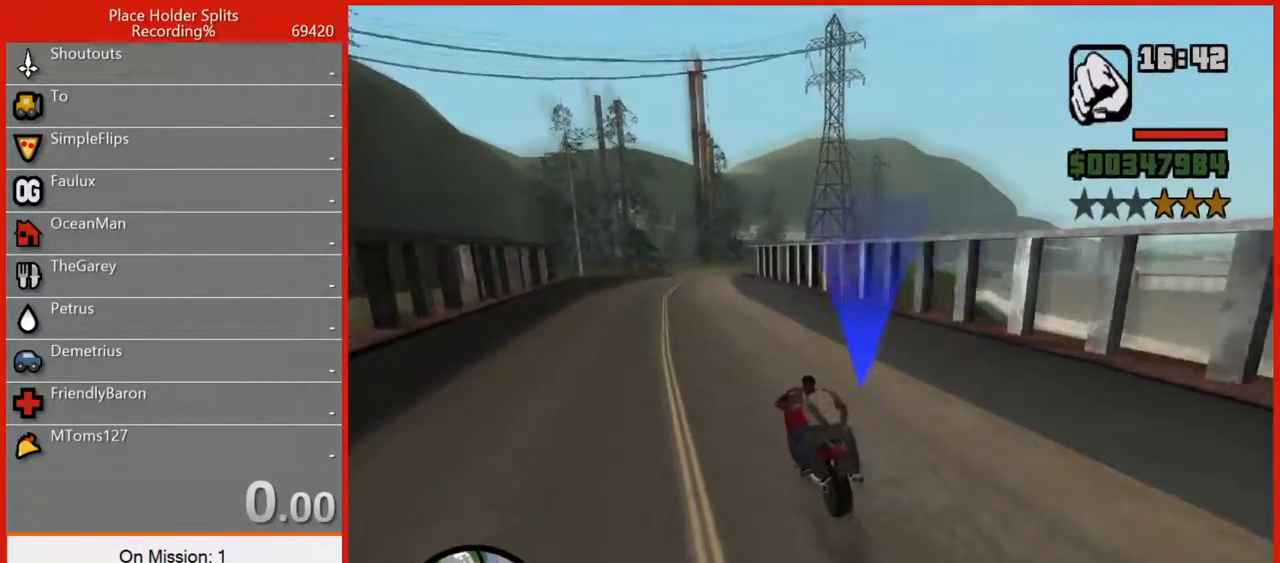
{"keys": ["d", "w"], "mouse": [], "events": [[220, "d", "down"], [460, "d", "up"], [500, "d", "down"]]}
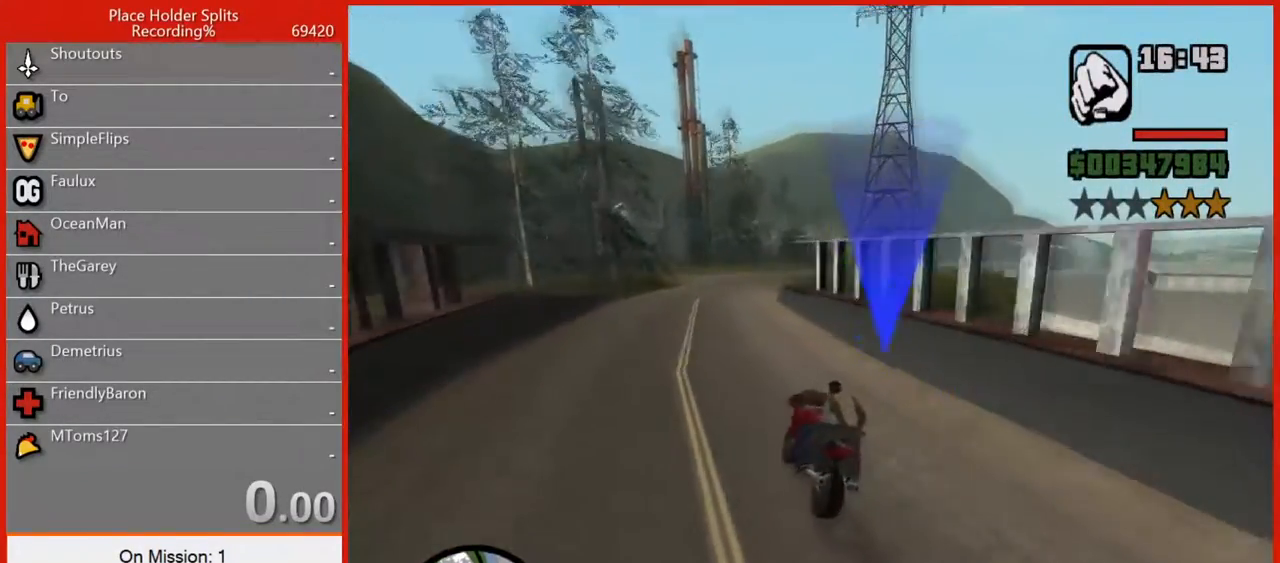
{"keys": ["d"], "mouse": [], "events": [[340, "w", "up"]]}
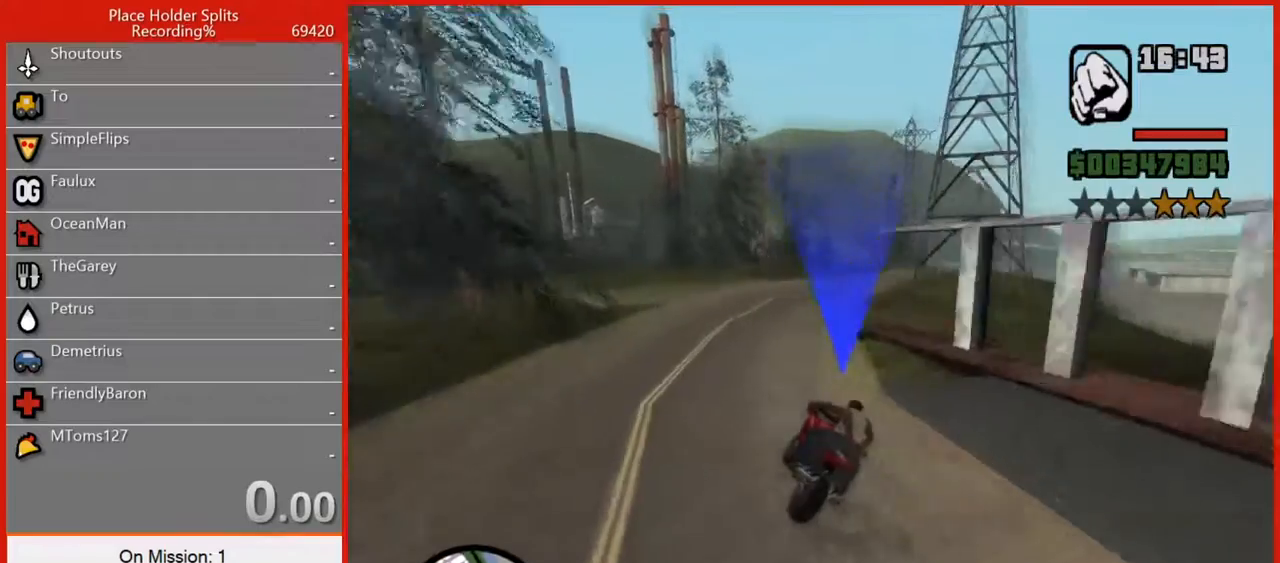
{"keys": ["w"], "mouse": [], "events": [[120, "w", "down"], [340, "d", "up"]]}
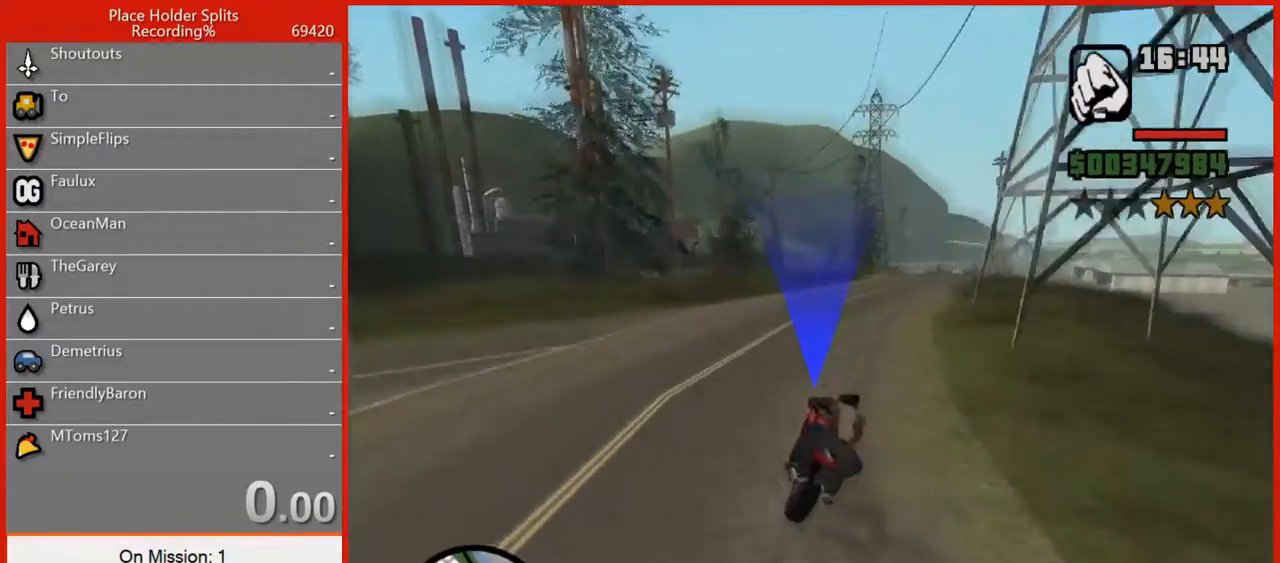
{"keys": ["d", "w"], "mouse": [], "events": [[20, "d", "down"]]}
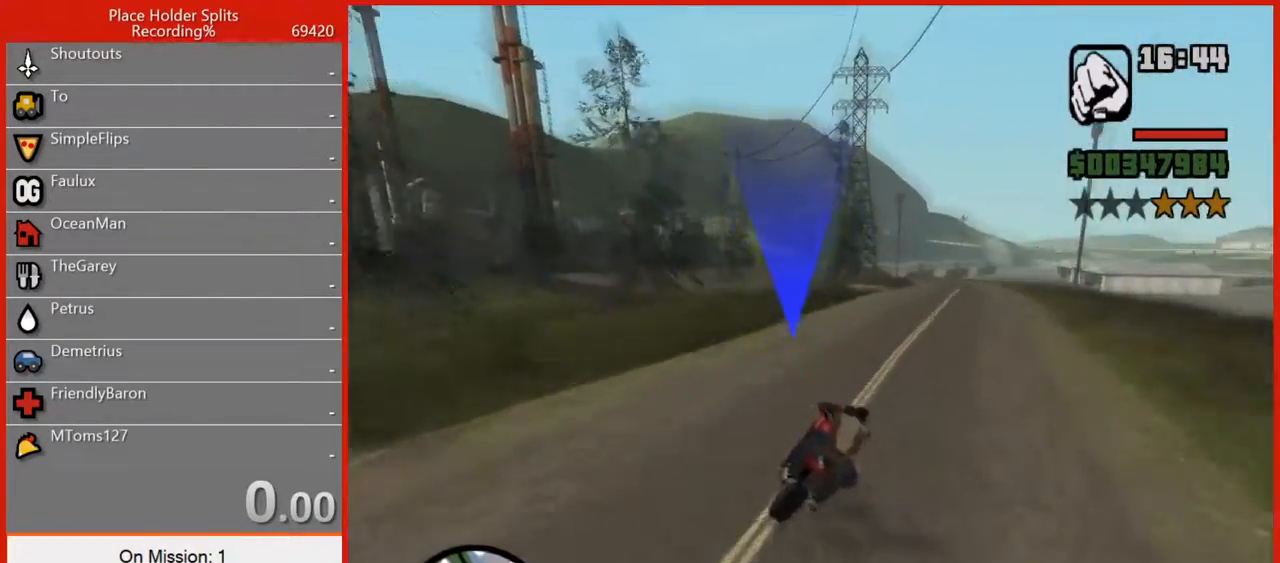
{"keys": ["w"], "mouse": [], "events": [[340, "d", "up"]]}
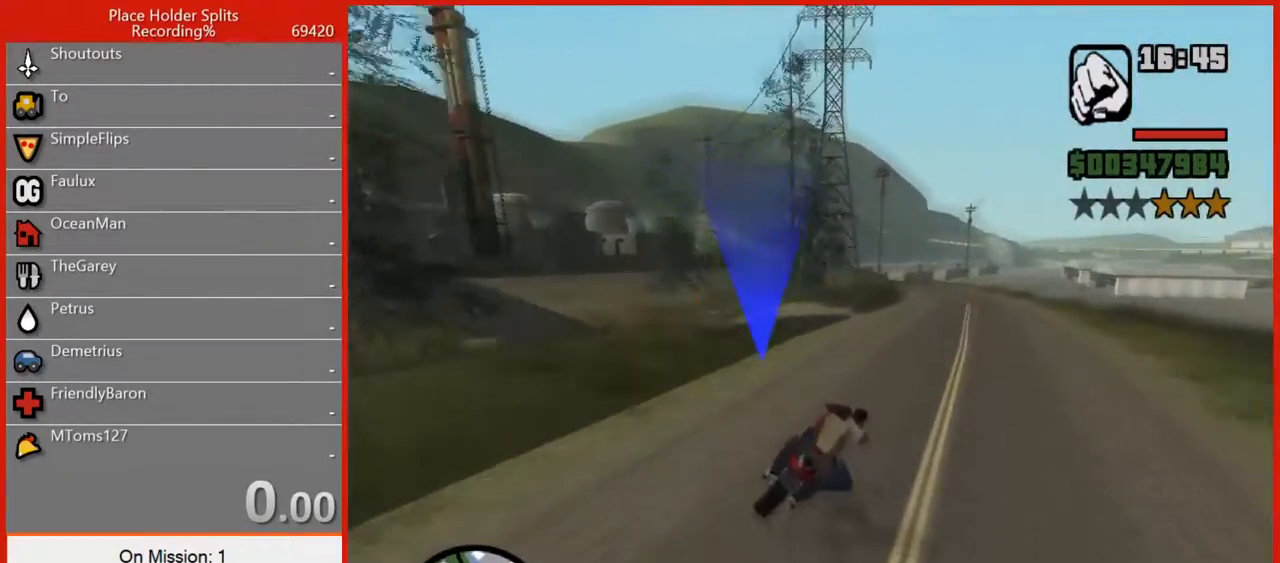
{"keys": ["w"], "mouse": [], "events": []}
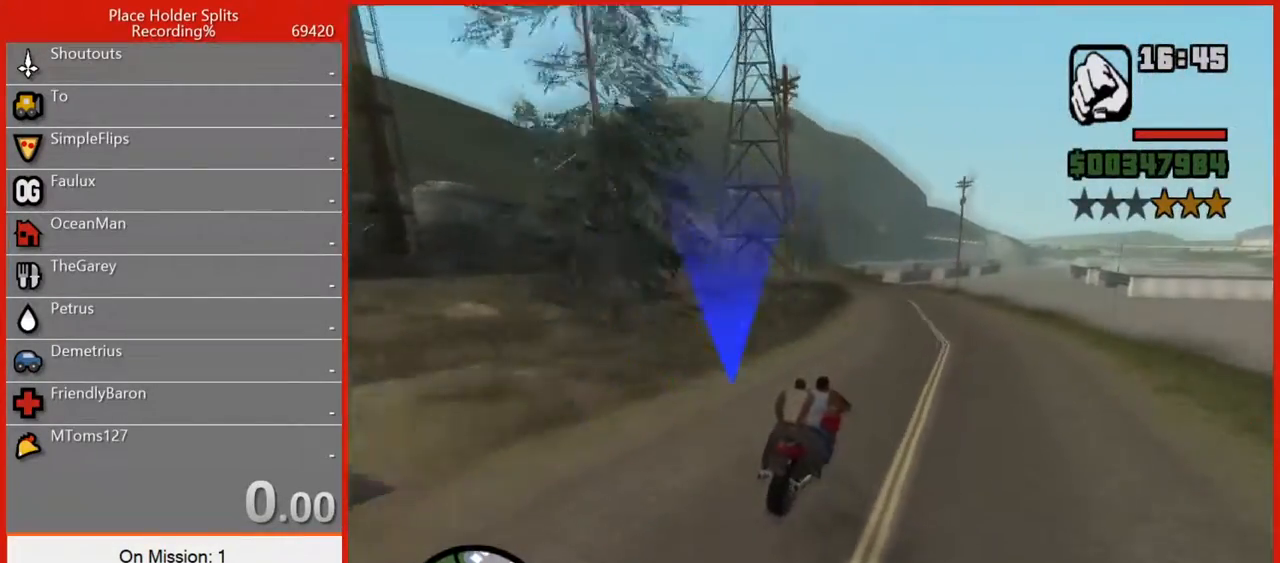
{"keys": ["w"], "mouse": [], "events": [[20, "a", "down"], [460, "a", "up"]]}
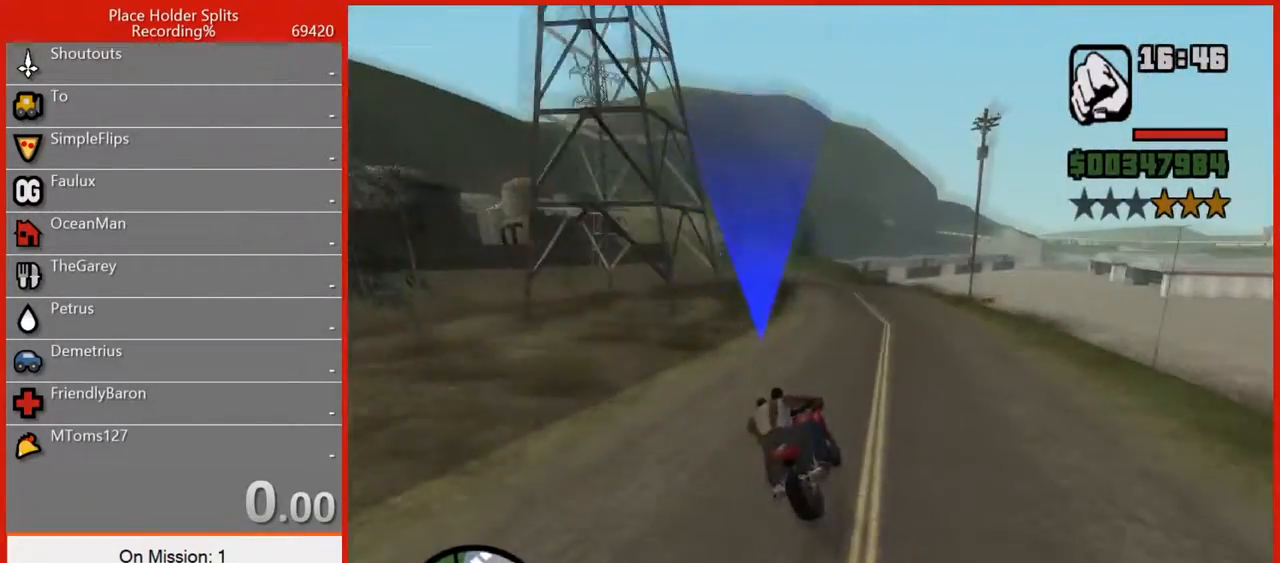
{"keys": ["a", "w"], "mouse": [], "events": [[160, "a", "down"]]}
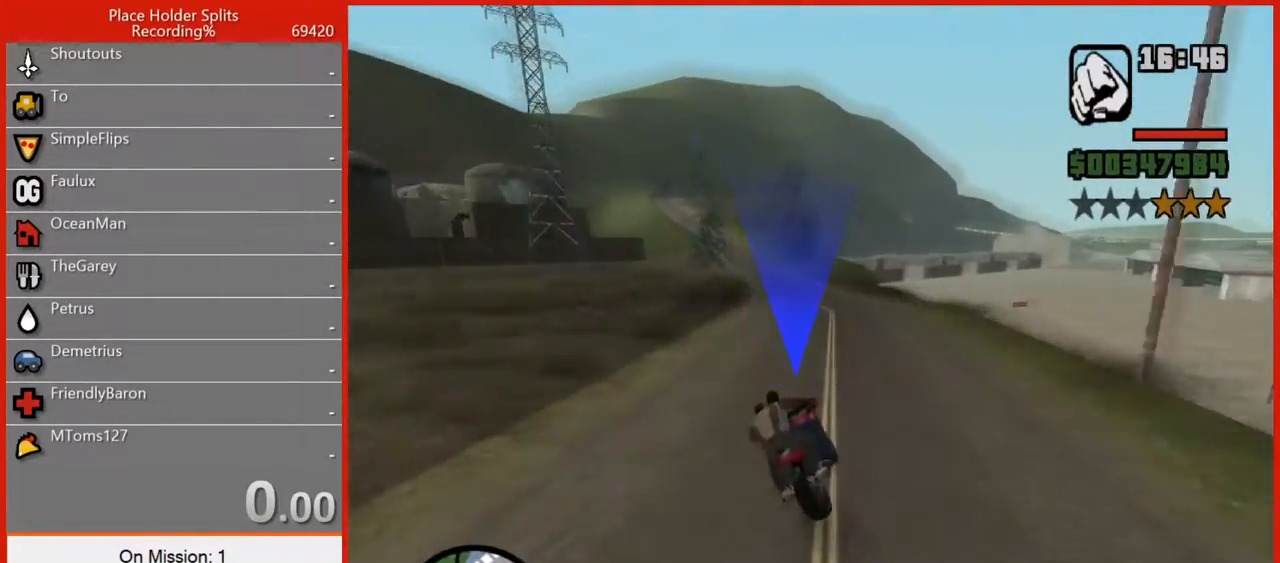
{"keys": ["a", "w"], "mouse": [], "events": [[80, "a", "up"], [300, "a", "down"]]}
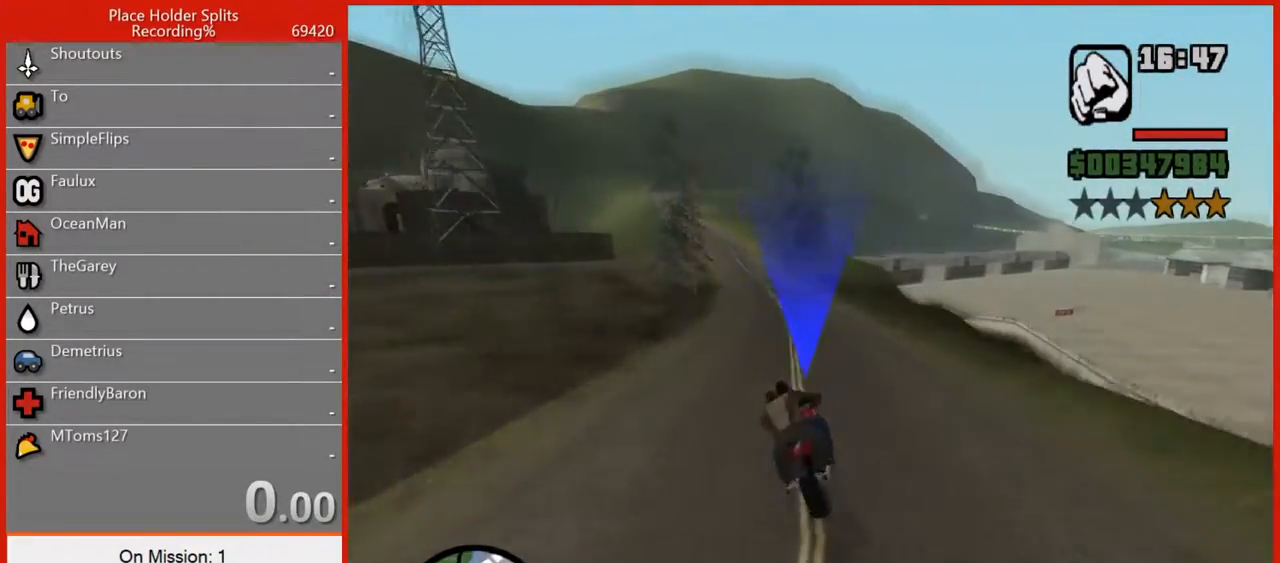
{"keys": ["w"], "mouse": [], "events": [[280, "a", "up"]]}
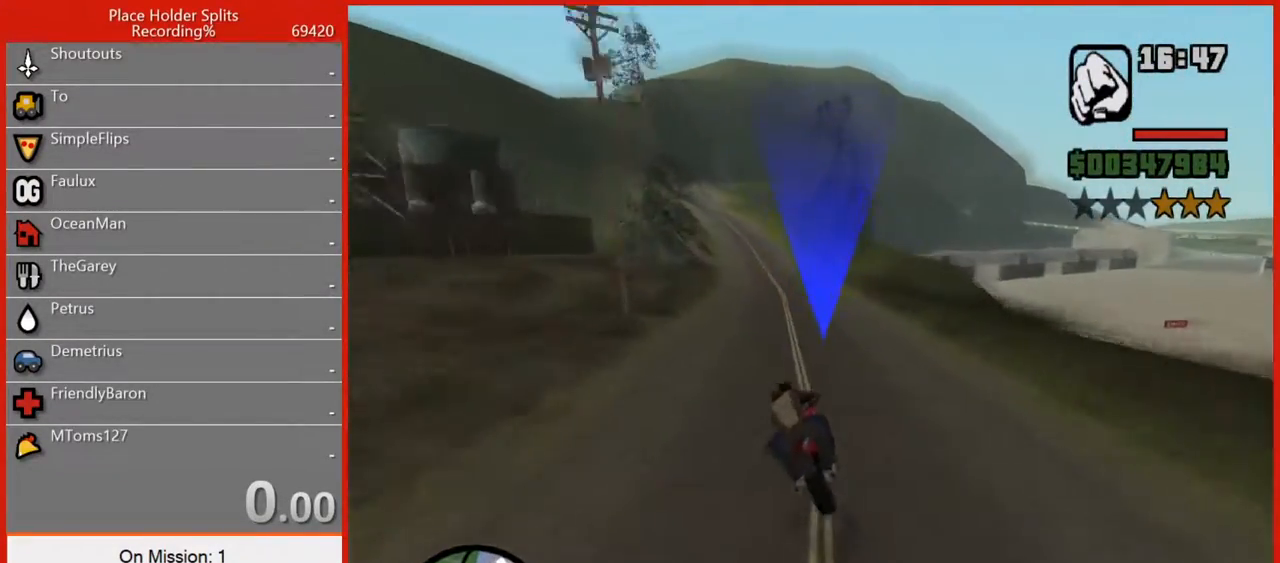
{"keys": ["a", "w"], "mouse": [], "events": [[200, "a", "down"]]}
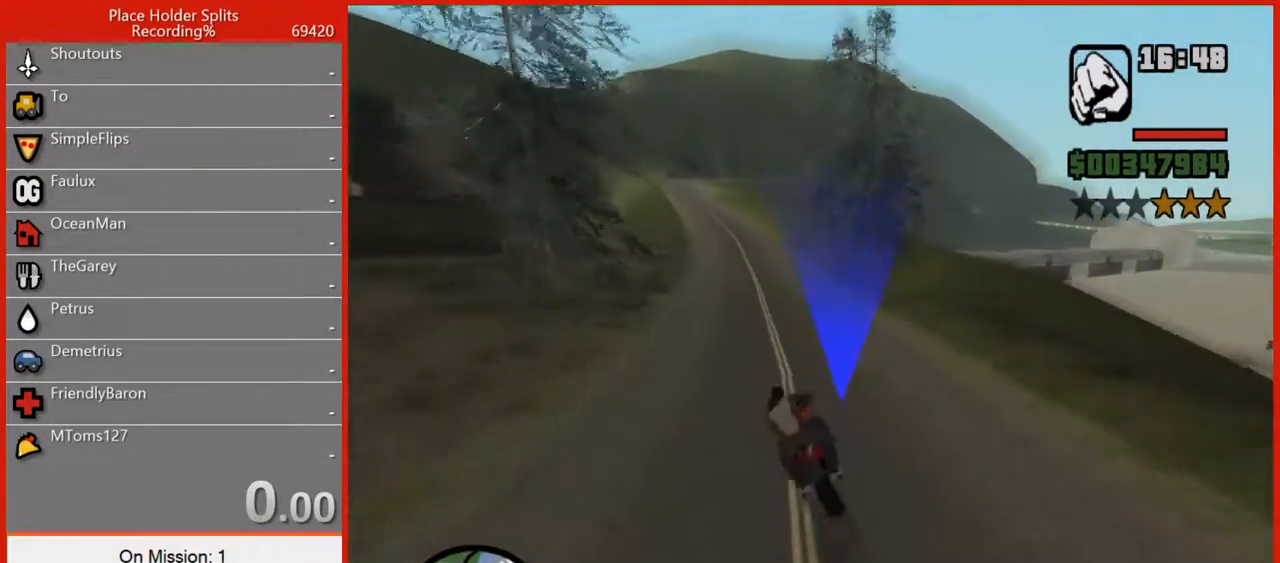
{"keys": ["w"], "mouse": [], "events": [[80, "a", "up"]]}
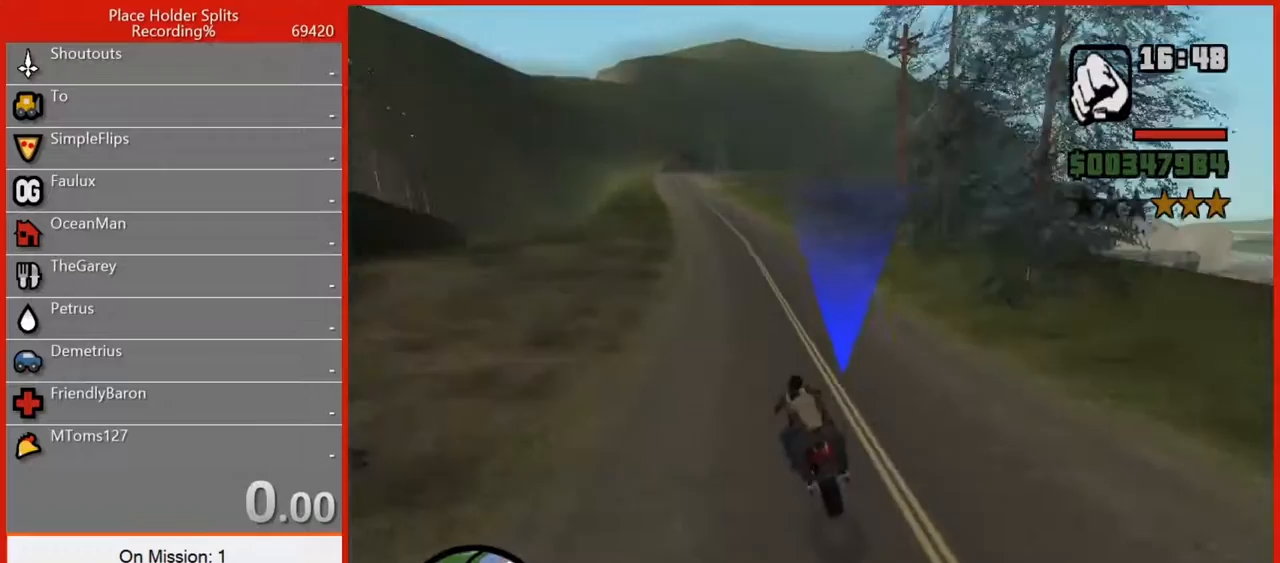
{"keys": ["a", "w"], "mouse": [], "events": [[500, "a", "down"]]}
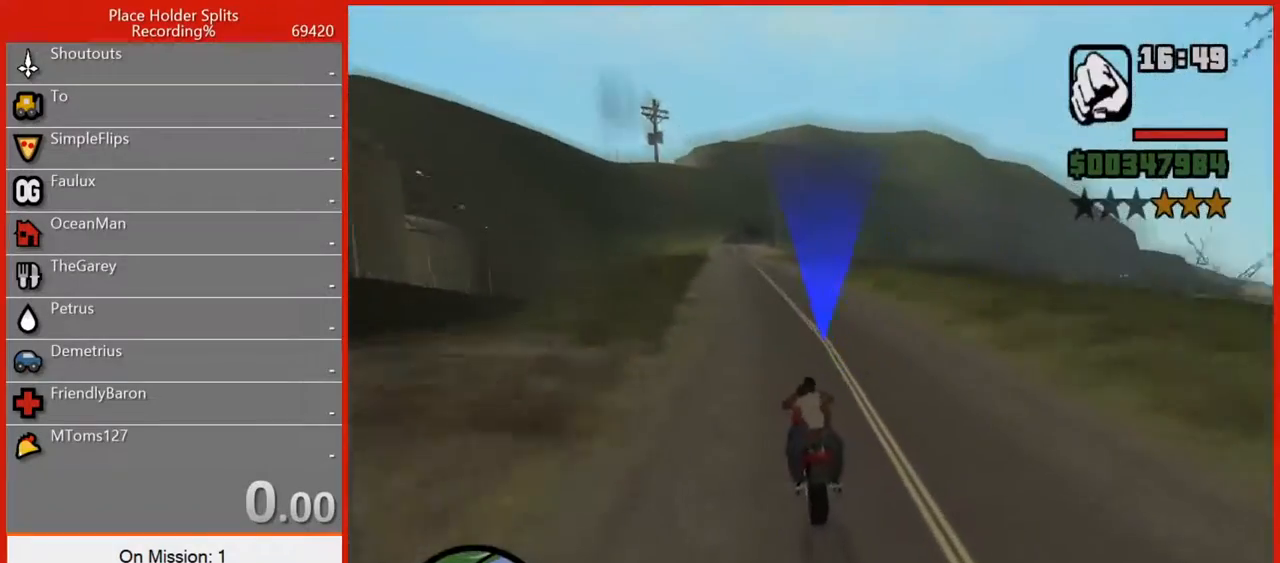
{"keys": ["w"], "mouse": [], "events": [[100, "a", "up"]]}
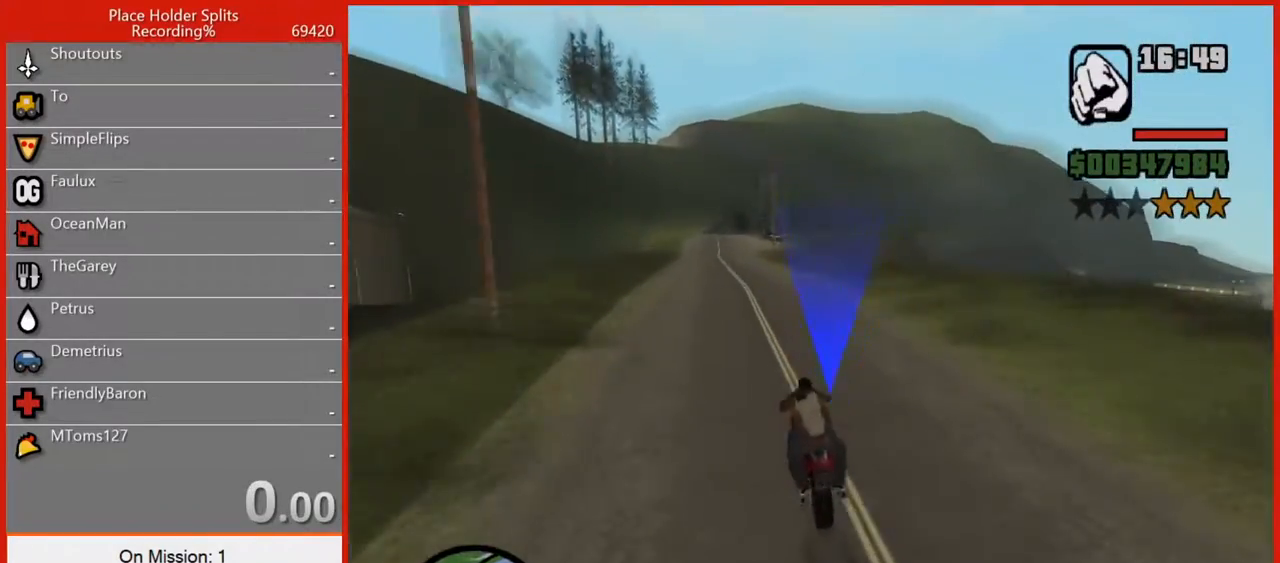
{"keys": ["w"], "mouse": [], "events": [[80, "a", "down"], [160, "a", "up"]]}
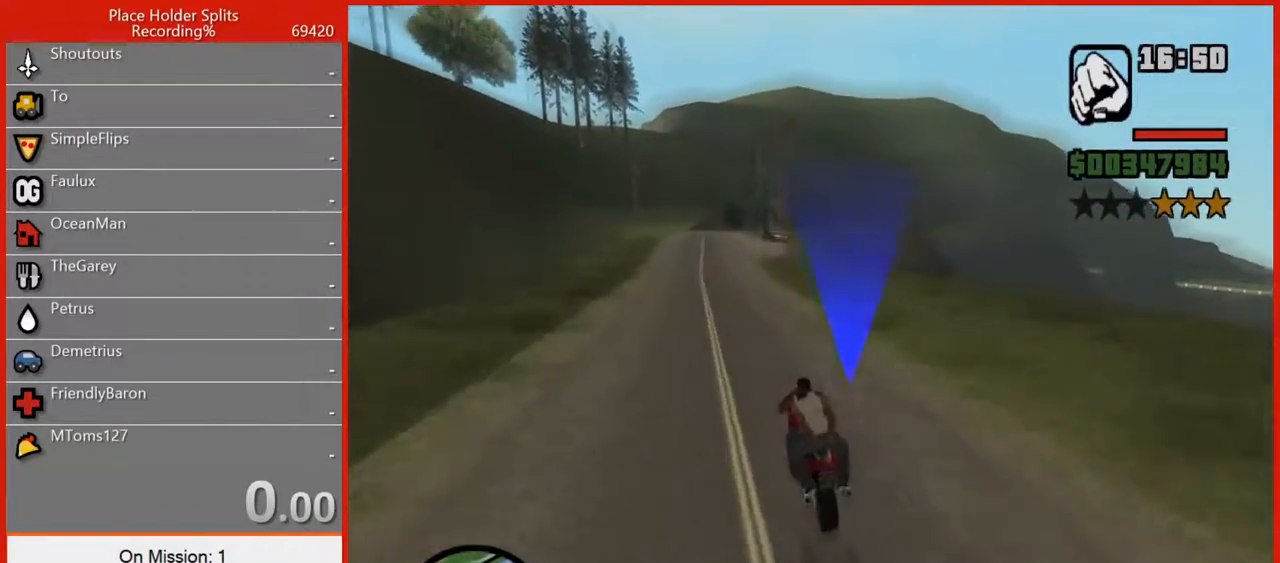
{"keys": ["a", "w"], "mouse": [], "events": [[180, "a", "down"], [220, "a", "up"], [400, "a", "down"]]}
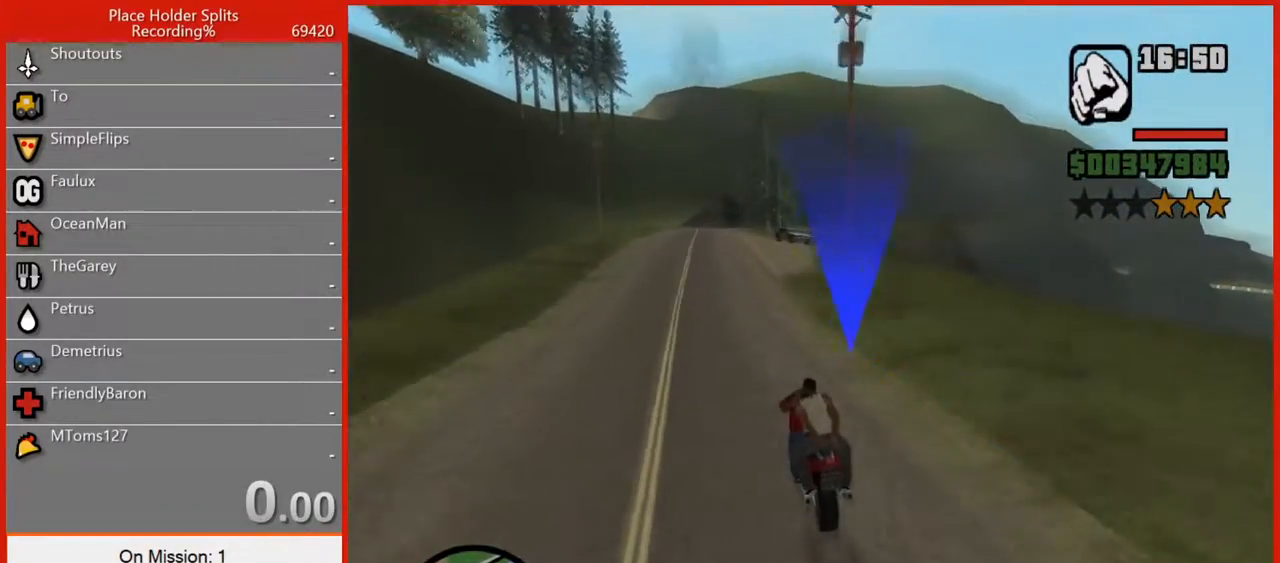
{"keys": ["w"], "mouse": [], "events": [[40, "a", "up"], [340, "a", "down"], [460, "a", "up"]]}
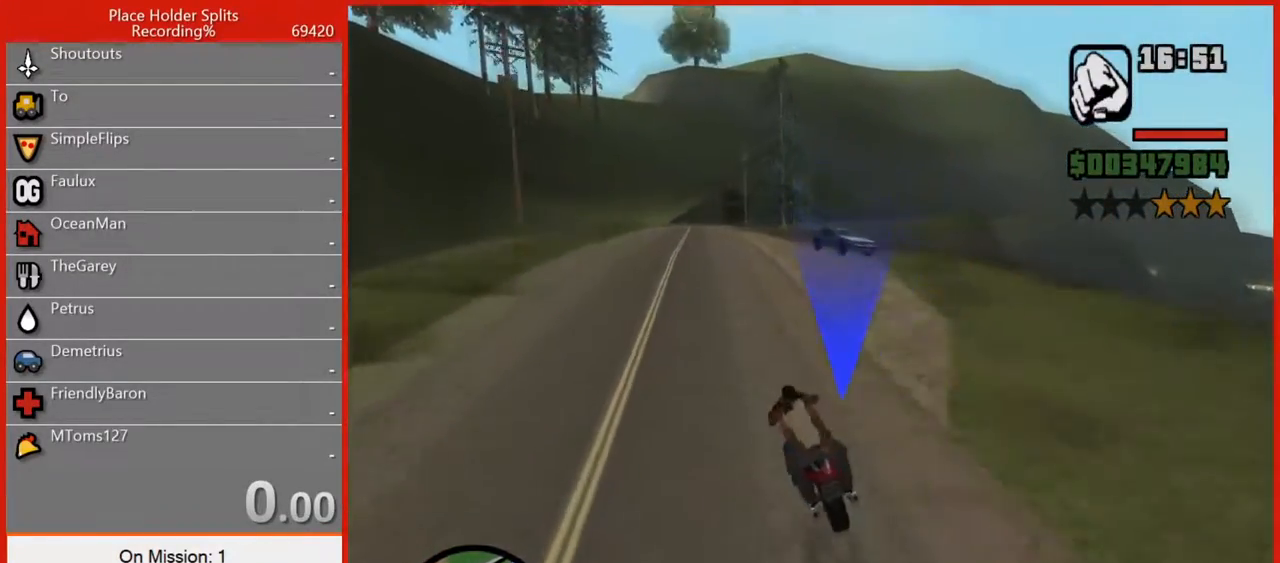
{"keys": ["w"], "mouse": [], "events": []}
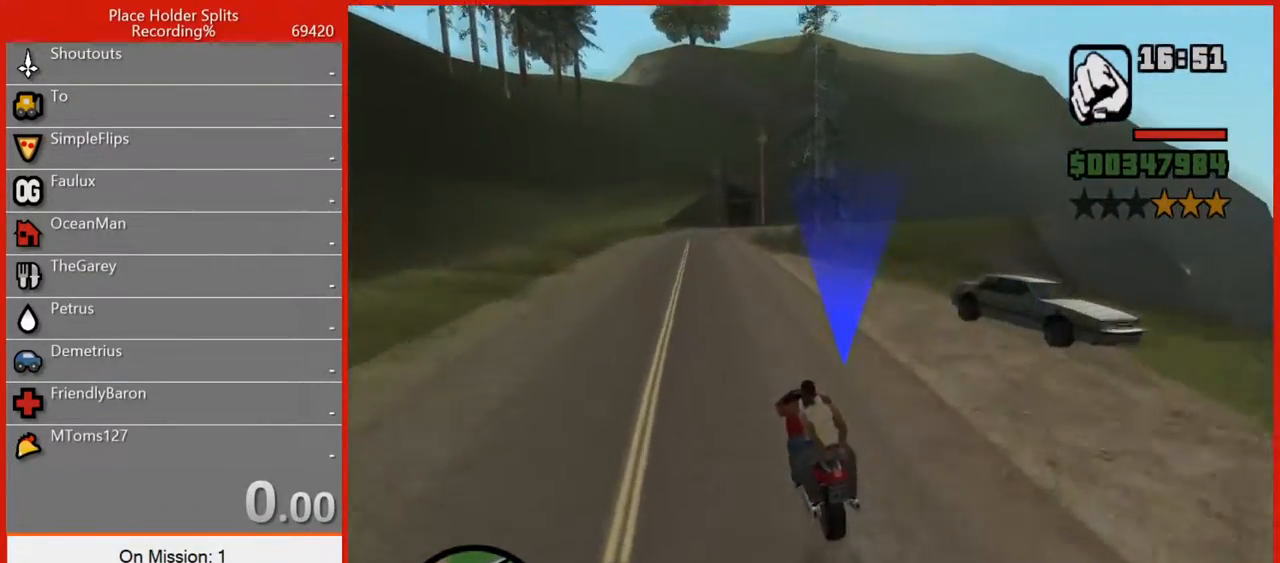
{"keys": ["w"], "mouse": [], "events": []}
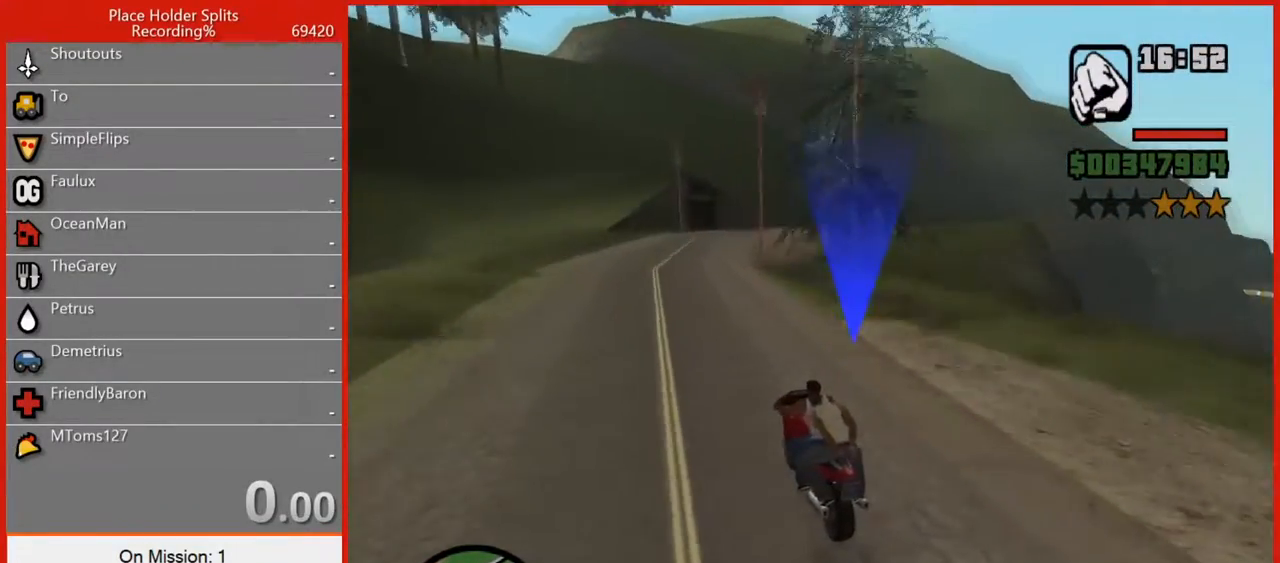
{"keys": ["d", "w"], "mouse": [], "events": [[200, "d", "down"], [340, "d", "up"], [420, "d", "down"]]}
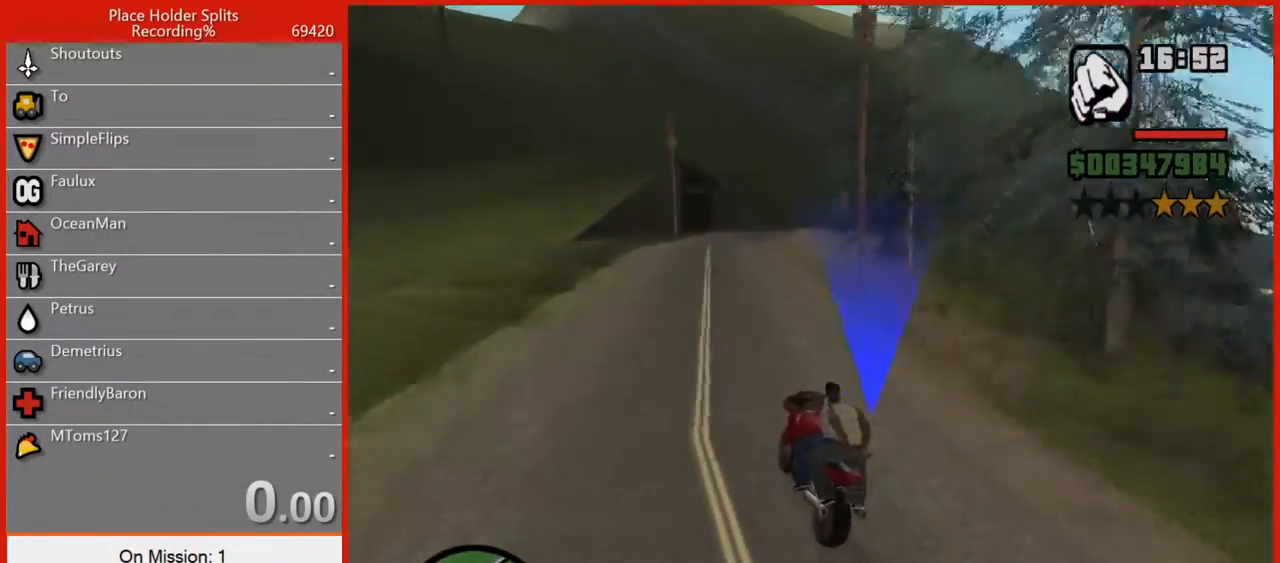
{"keys": ["d", "w"], "mouse": [], "events": [[80, "d", "up"], [160, "d", "down"]]}
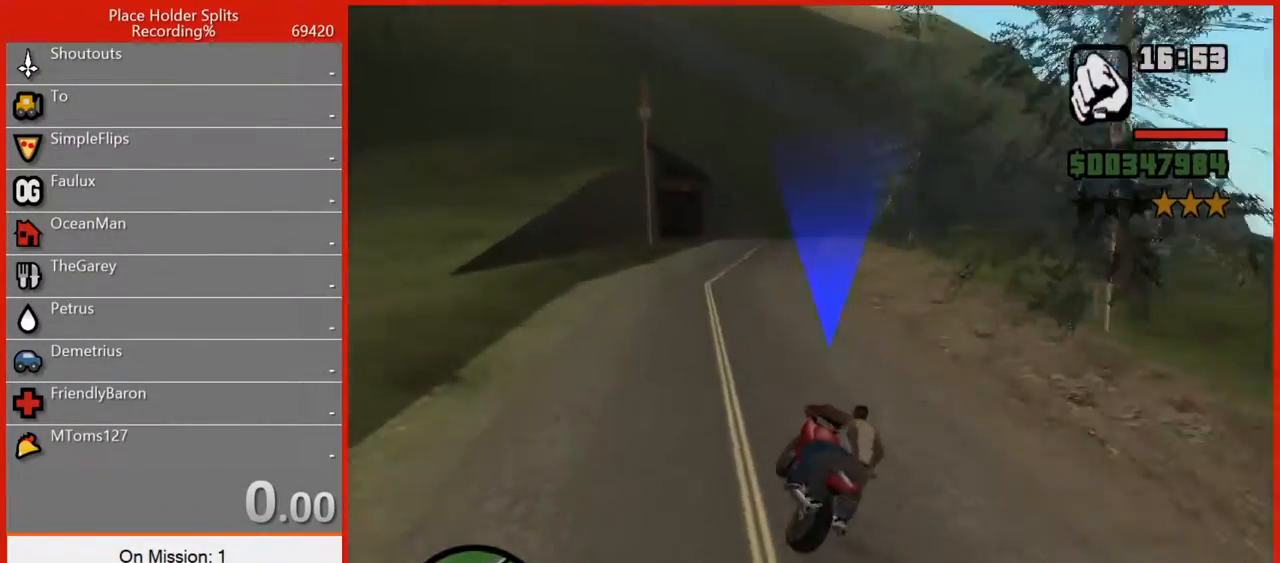
{"keys": ["w"], "mouse": [], "events": [[20, "d", "up"]]}
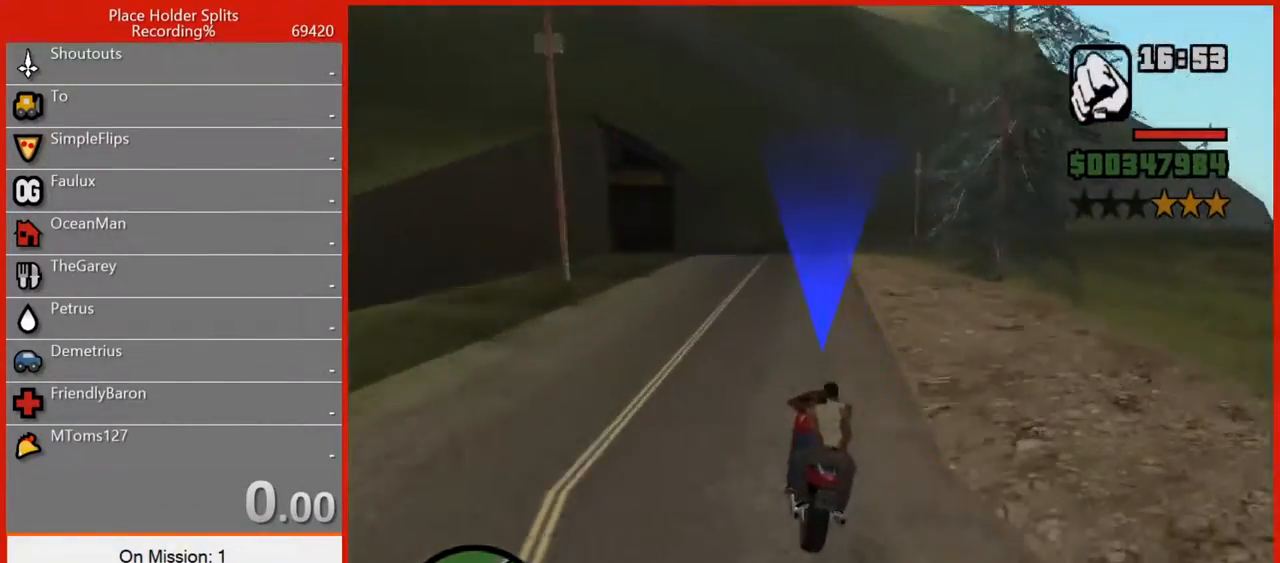
{"keys": ["w"], "mouse": [], "events": [[40, "d", "down"], [280, "d", "up"]]}
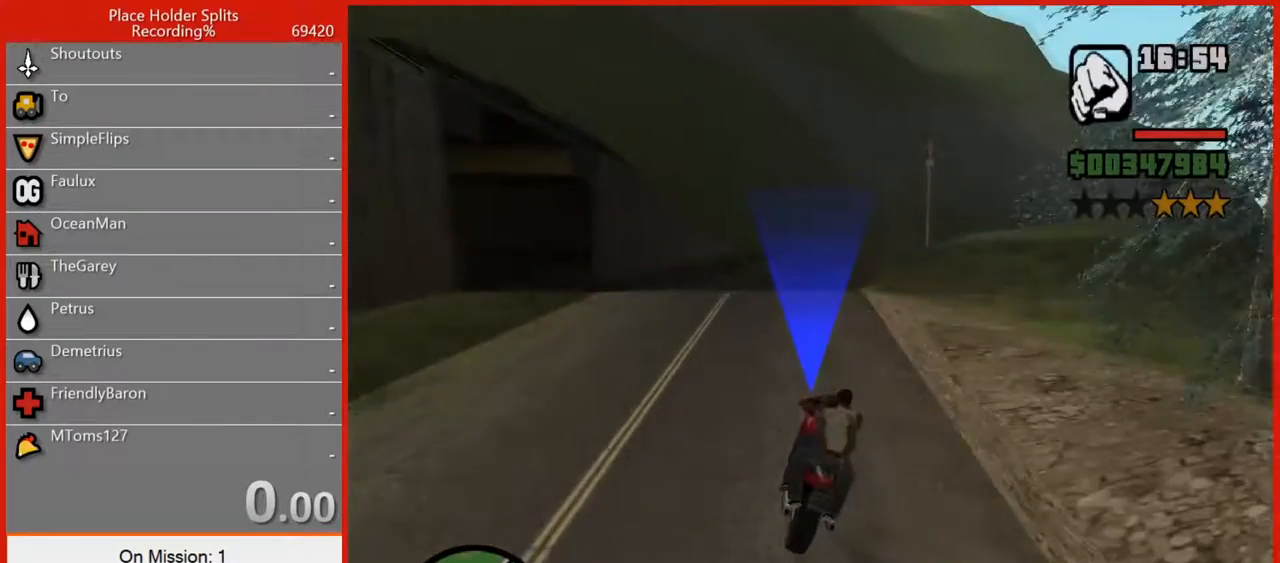
{"keys": ["w"], "mouse": [], "events": [[80, "d", "down"], [180, "d", "up"]]}